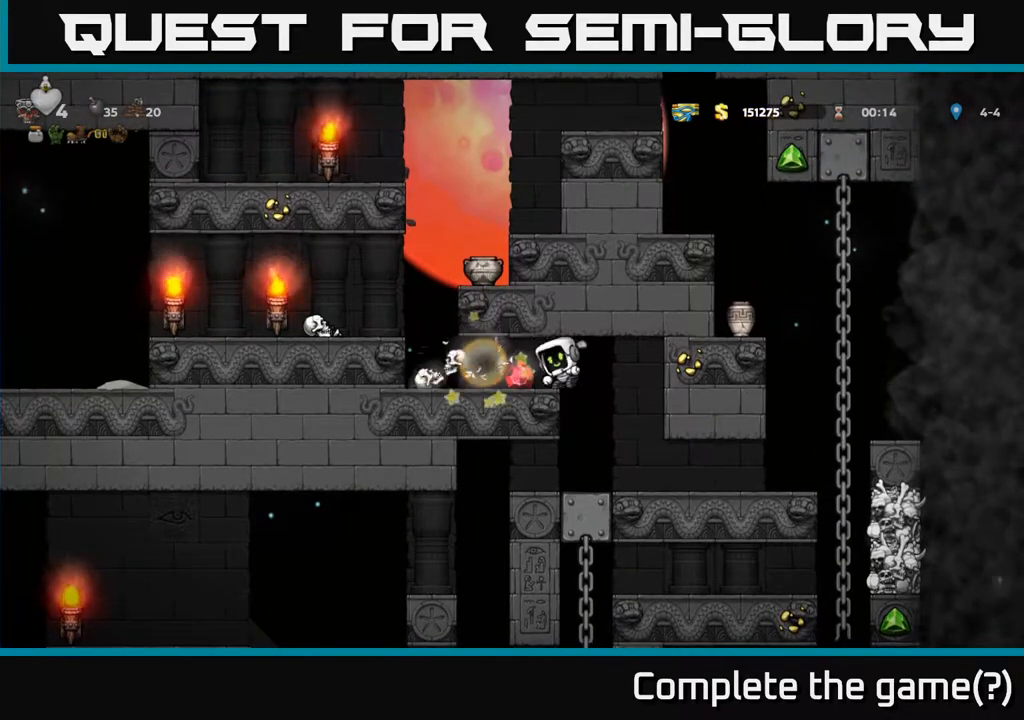
Gameplay with a controller (Xbox layout); each line is a JSON object with the inputs held at the frame after it. "events" lists button and stick changes between this image and that frame as [ms after this image, input, new state], when the widget could be followed in between. Not read: right_stick.
{"buttons": [], "left_stick": "center", "events": [[300, "DPAD_LEFT", "down"], [450, "DPAD_LEFT", "up"]]}
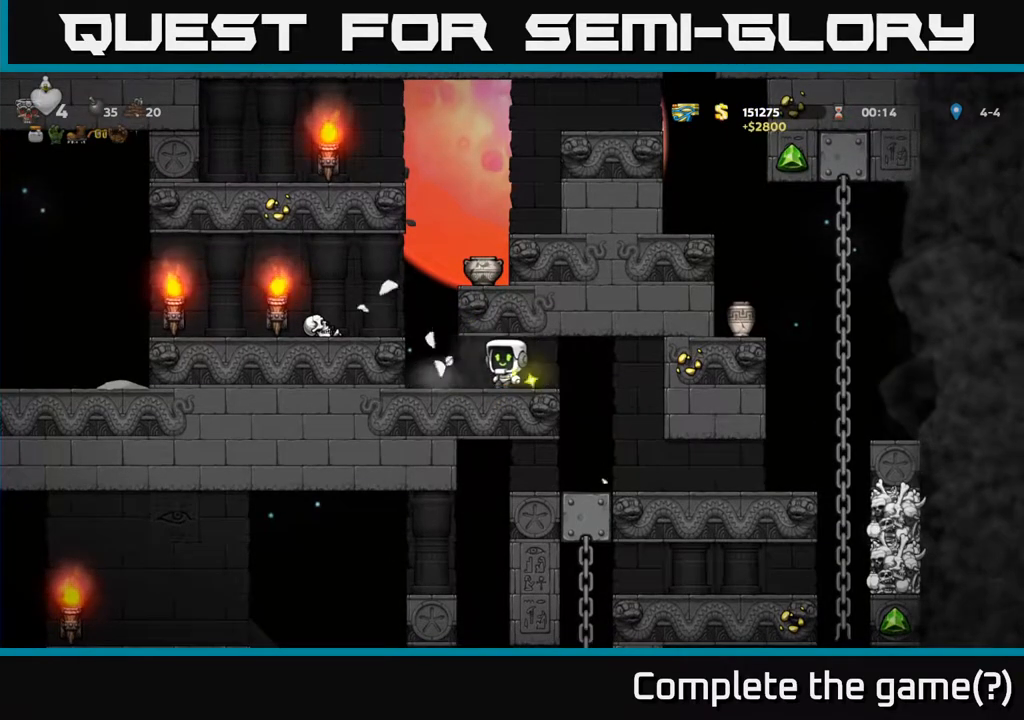
{"buttons": ["A"], "left_stick": "center", "events": [[133, "DPAD_LEFT", "down"], [300, "DPAD_LEFT", "up"], [450, "A", "down"]]}
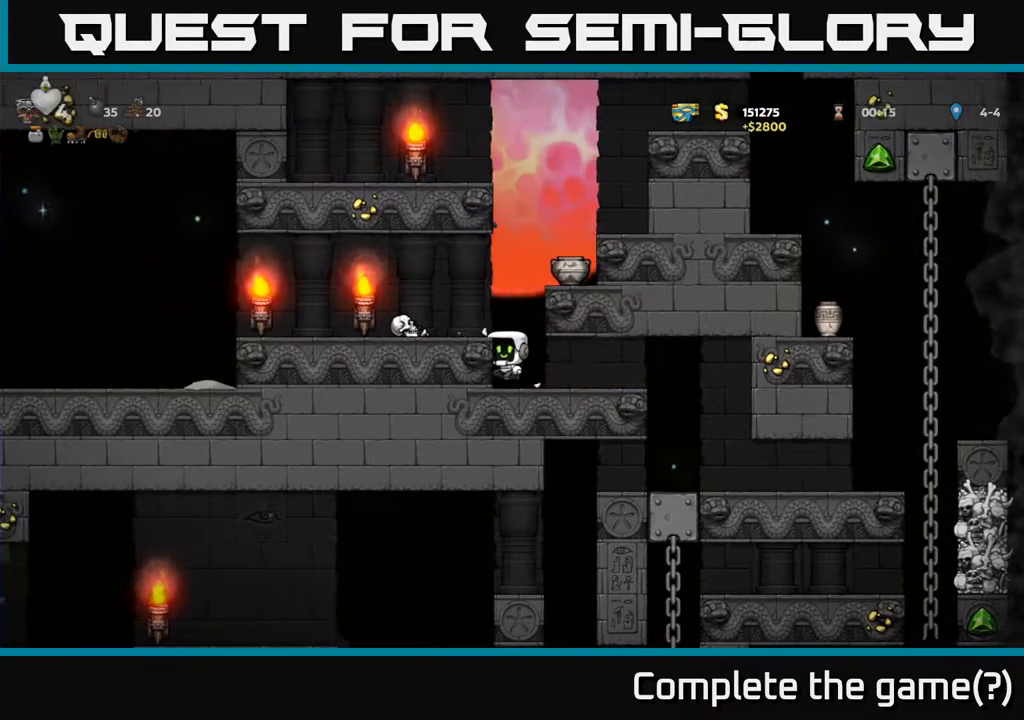
{"buttons": ["A", "DPAD_RIGHT"], "left_stick": "center", "events": [[83, "A", "up"], [150, "DPAD_LEFT", "down"], [217, "DPAD_LEFT", "up"], [483, "A", "down"], [483, "DPAD_RIGHT", "down"]]}
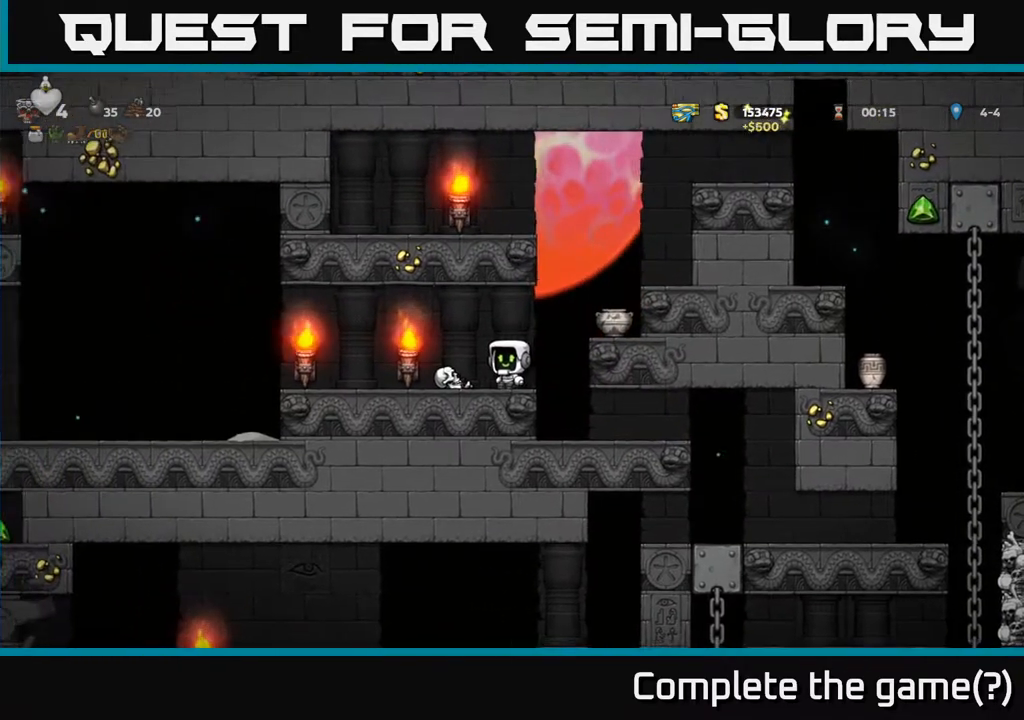
{"buttons": [], "left_stick": "center", "events": [[83, "A", "up"], [167, "DPAD_RIGHT", "up"], [317, "DPAD_DOWN", "down"], [383, "X", "down"], [483, "DPAD_DOWN", "up"], [483, "X", "up"]]}
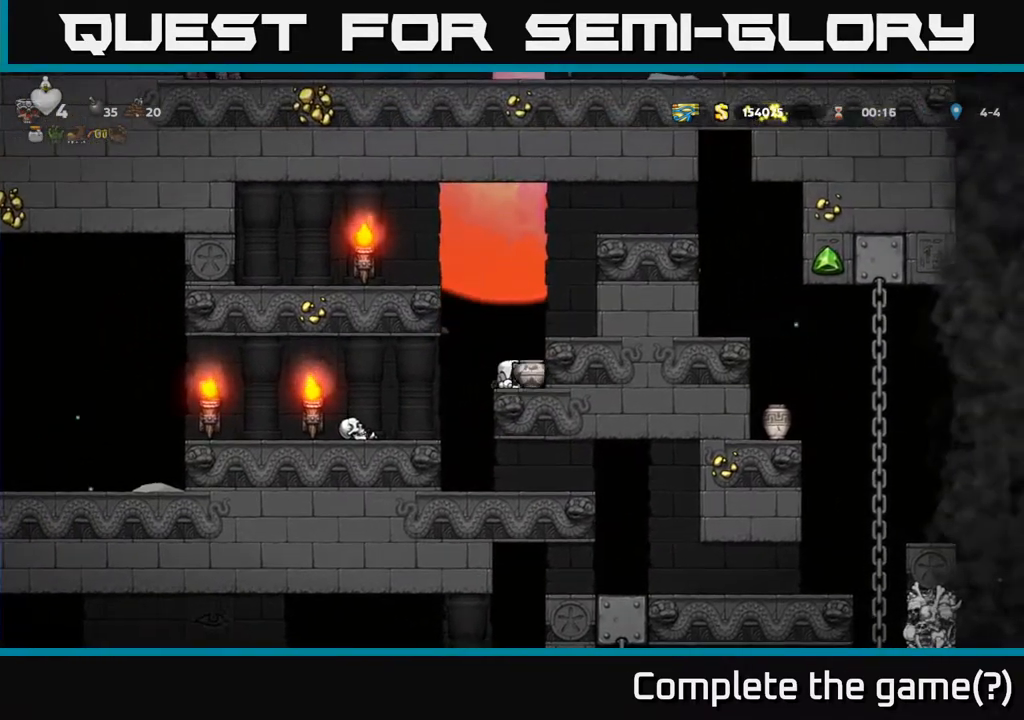
{"buttons": ["DPAD_LEFT"], "left_stick": "center", "events": [[50, "DPAD_LEFT", "down"]]}
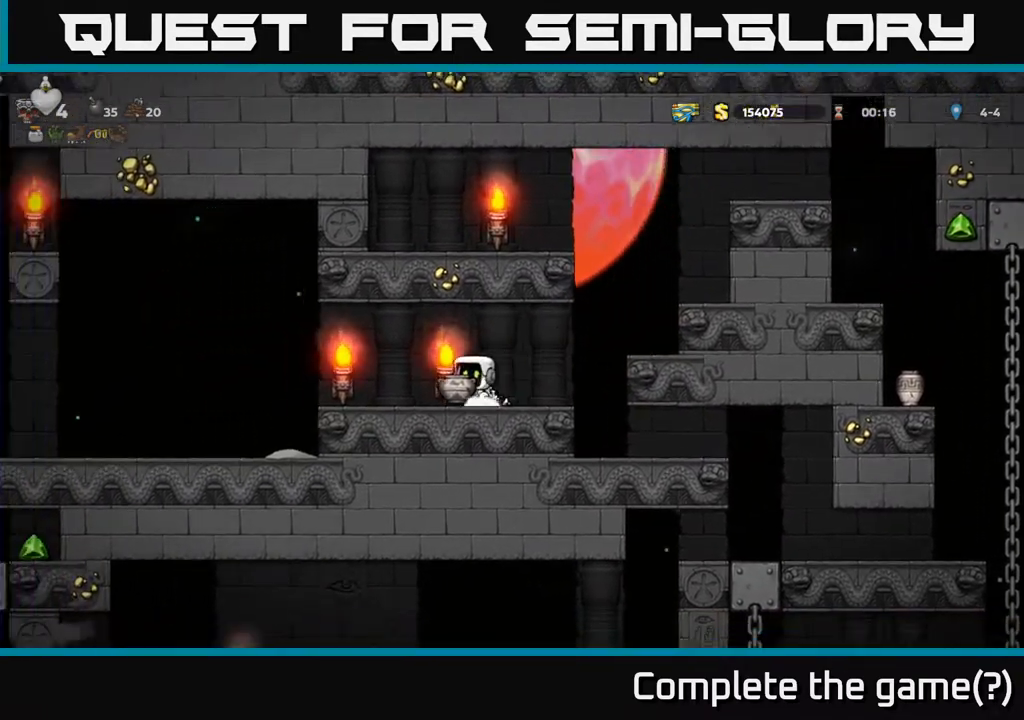
{"buttons": [], "left_stick": "center", "events": [[200, "DPAD_LEFT", "up"]]}
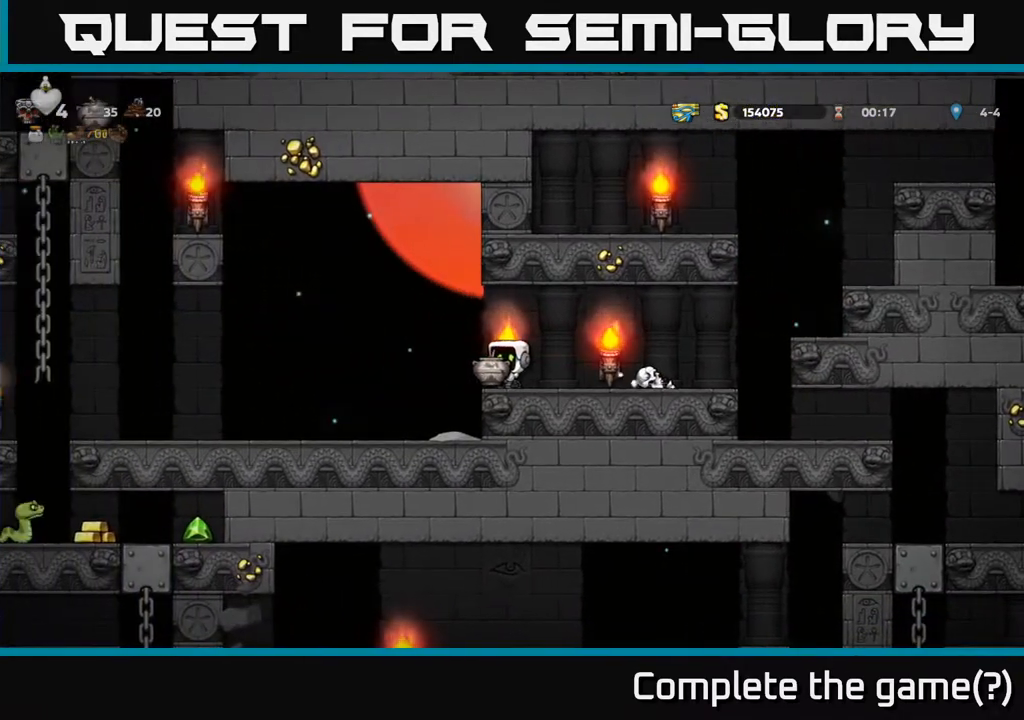
{"buttons": [], "left_stick": "center", "events": [[83, "DPAD_LEFT", "down"], [300, "DPAD_LEFT", "up"]]}
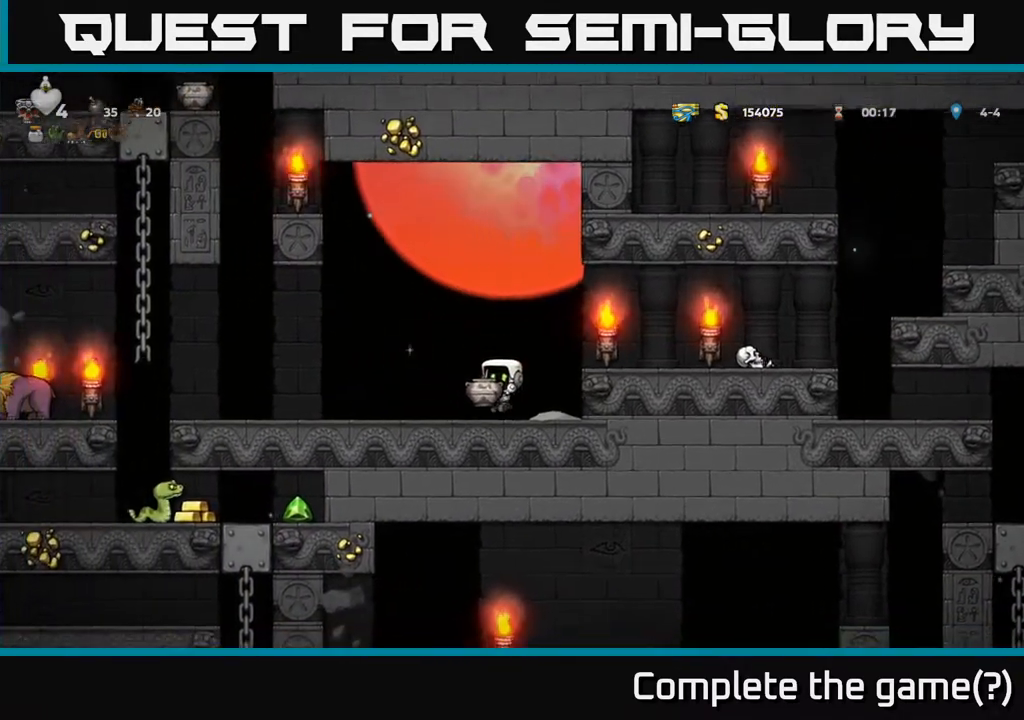
{"buttons": [], "left_stick": "center", "events": [[367, "X", "down"], [467, "X", "up"]]}
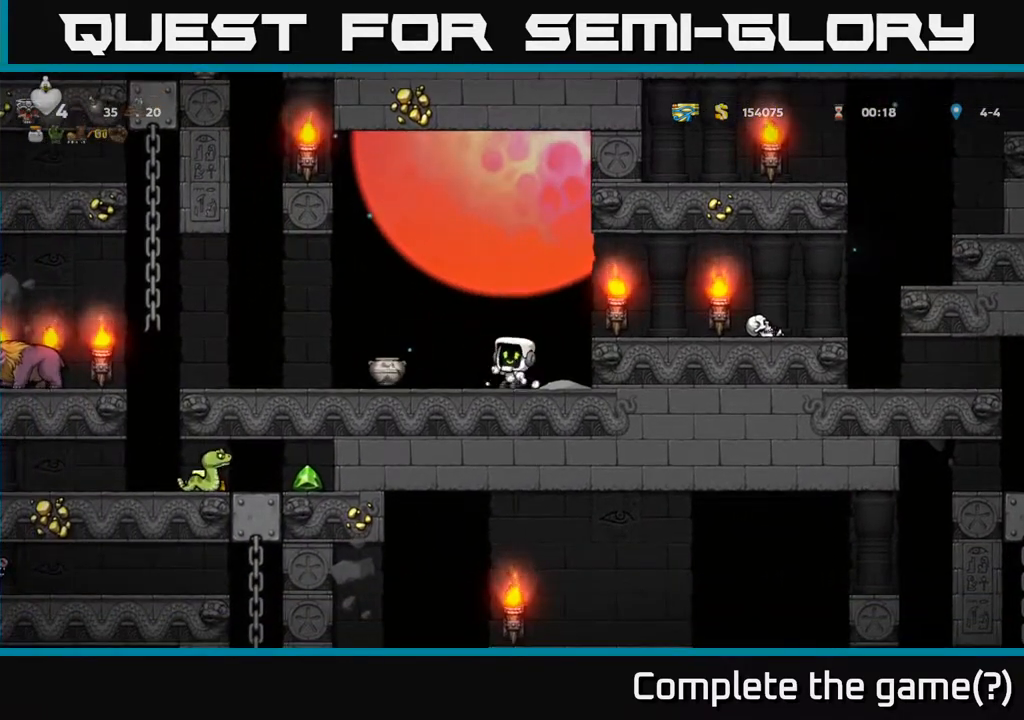
{"buttons": [], "left_stick": "center", "events": [[233, "DPAD_LEFT", "down"], [367, "DPAD_LEFT", "up"]]}
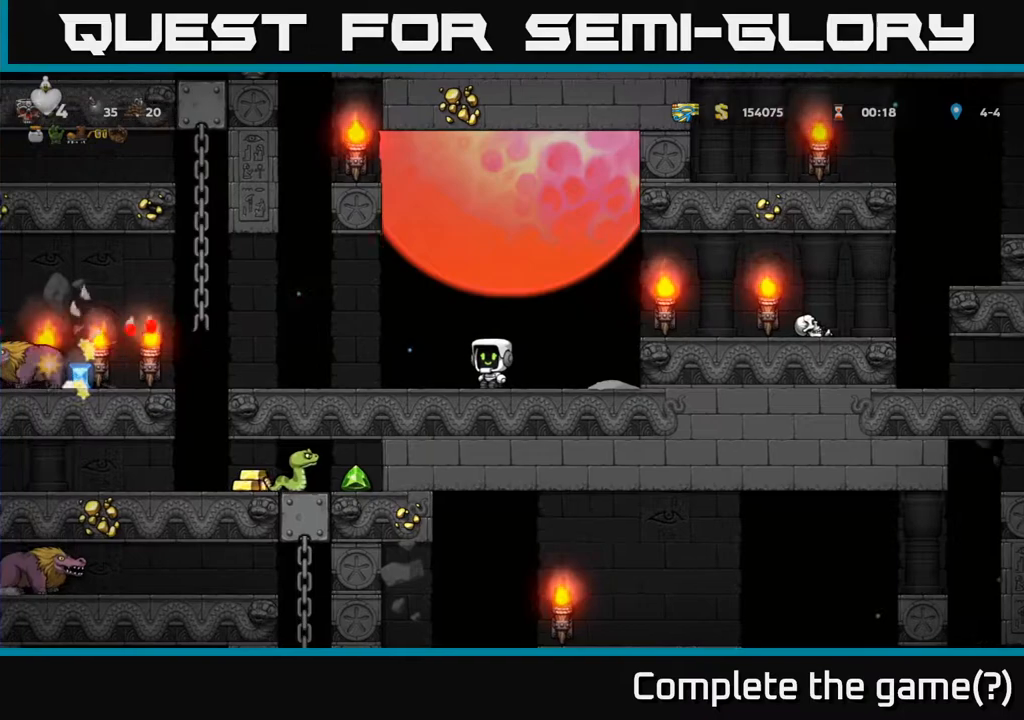
{"buttons": ["DPAD_LEFT"], "left_stick": "center", "events": [[317, "DPAD_LEFT", "down"]]}
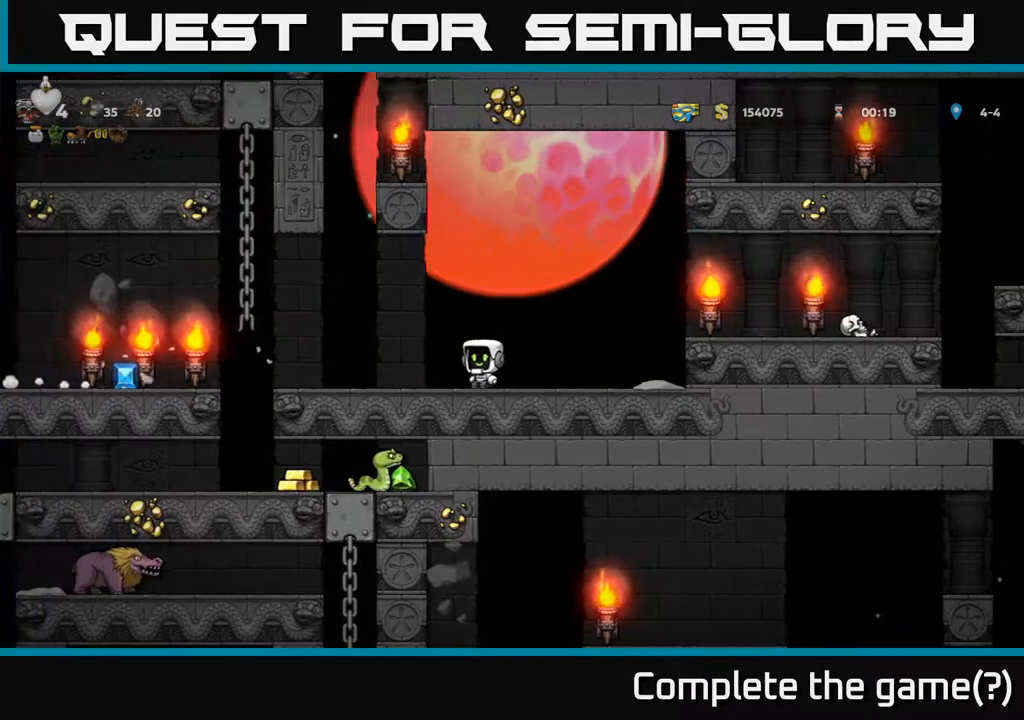
{"buttons": [], "left_stick": "center", "events": [[117, "DPAD_LEFT", "up"]]}
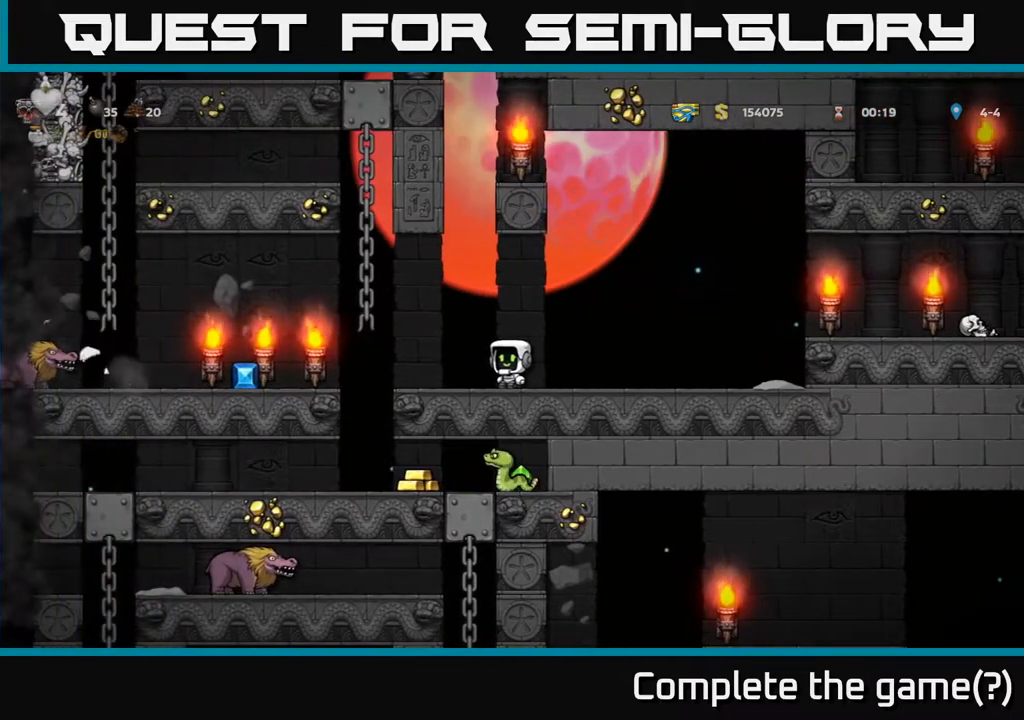
{"buttons": [], "left_stick": "center", "events": []}
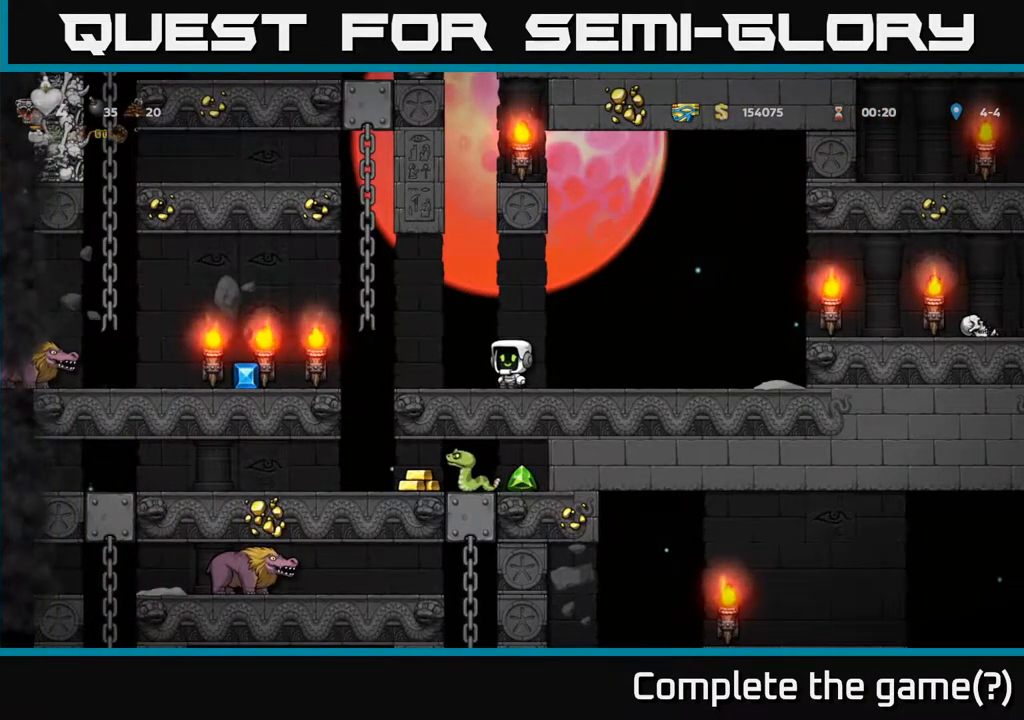
{"buttons": [], "left_stick": "center", "events": [[217, "DPAD_LEFT", "down"], [350, "DPAD_LEFT", "up"]]}
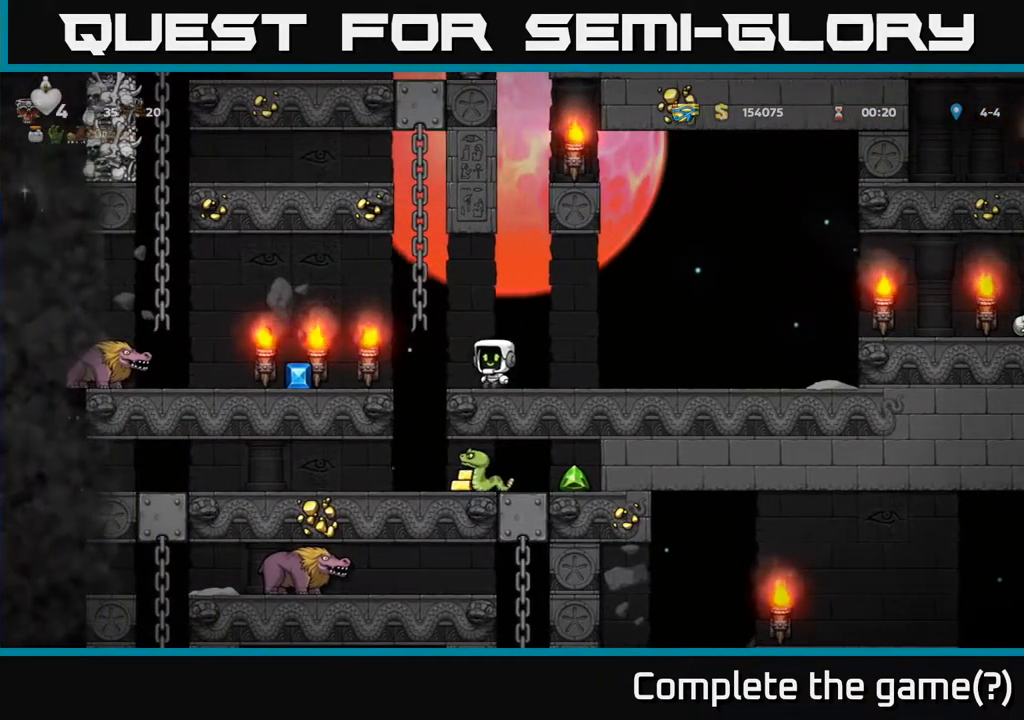
{"buttons": ["DPAD_LEFT"], "left_stick": "center", "events": [[17, "DPAD_RIGHT", "down"], [300, "DPAD_RIGHT", "up"], [367, "DPAD_LEFT", "down"]]}
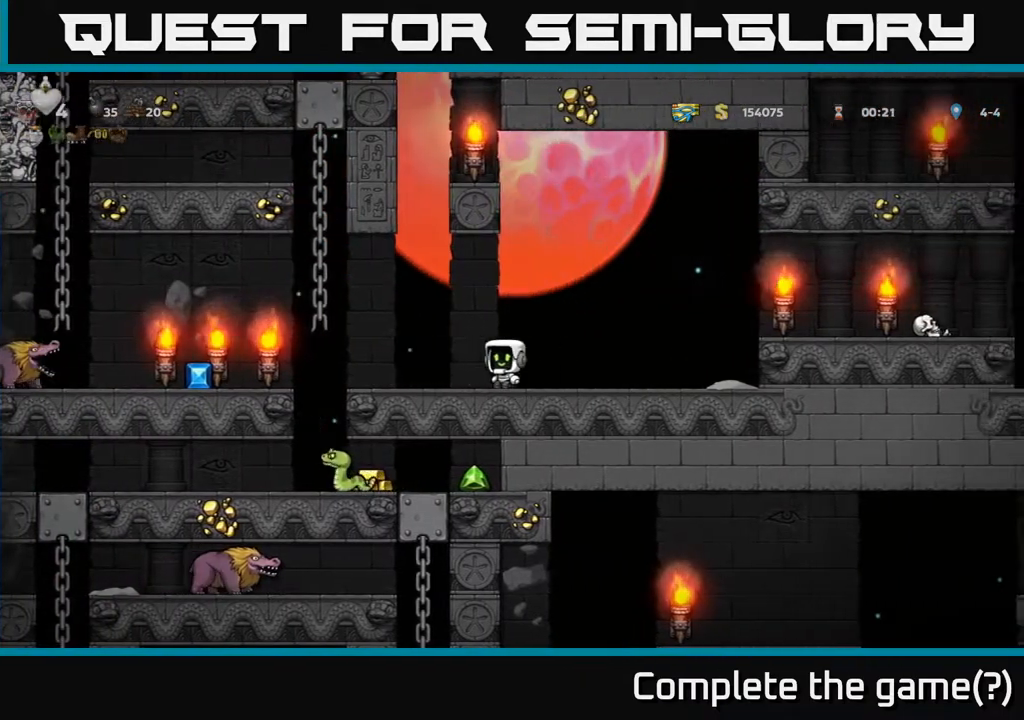
{"buttons": ["DPAD_RIGHT"], "left_stick": "center", "events": [[233, "DPAD_LEFT", "up"], [267, "DPAD_RIGHT", "down"]]}
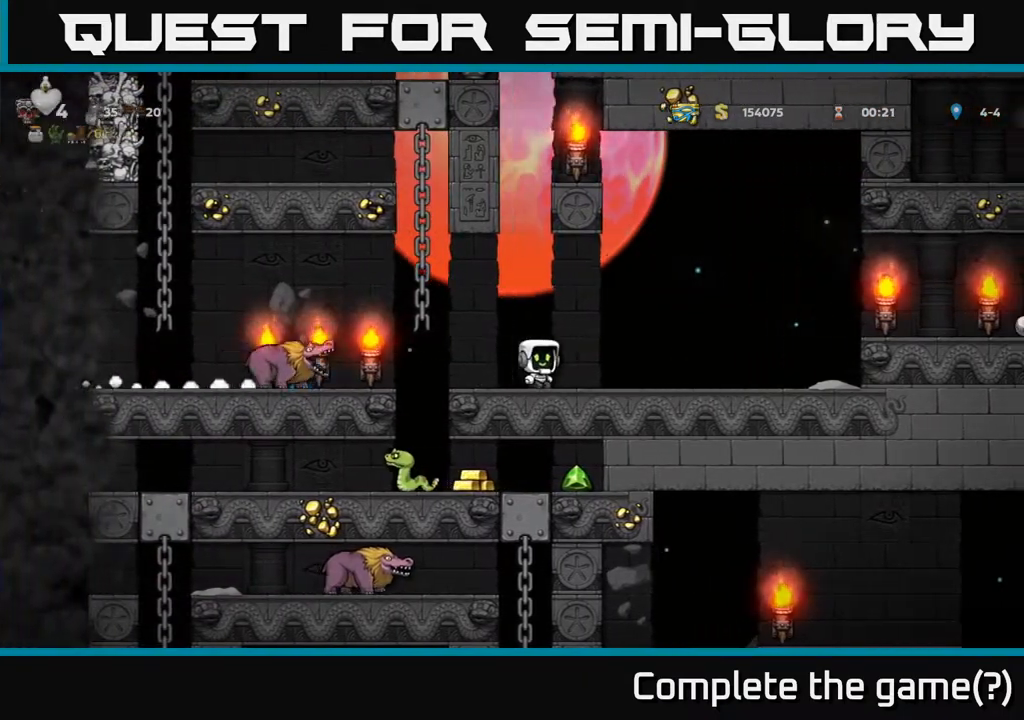
{"buttons": ["A", "DPAD_RIGHT"], "left_stick": "center", "events": [[400, "A", "down"]]}
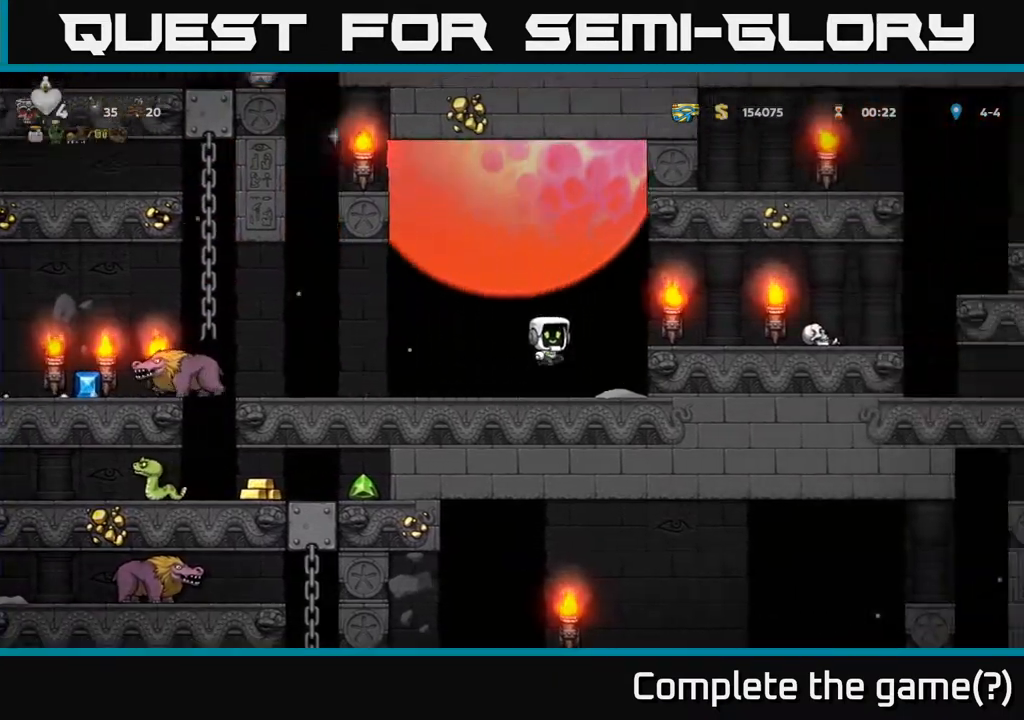
{"buttons": ["DPAD_LEFT"], "left_stick": "center", "events": [[117, "A", "up"], [217, "DPAD_RIGHT", "up"], [350, "DPAD_LEFT", "down"]]}
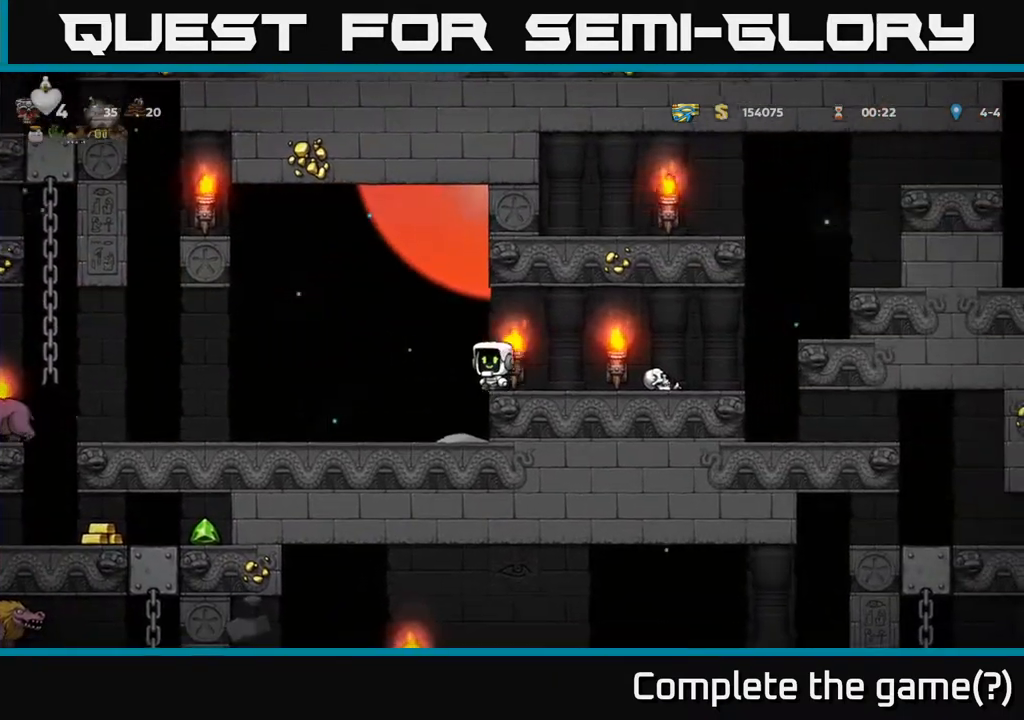
{"buttons": ["A", "DPAD_RIGHT"], "left_stick": "center", "events": [[100, "DPAD_LEFT", "up"], [400, "A", "down"], [417, "DPAD_RIGHT", "down"]]}
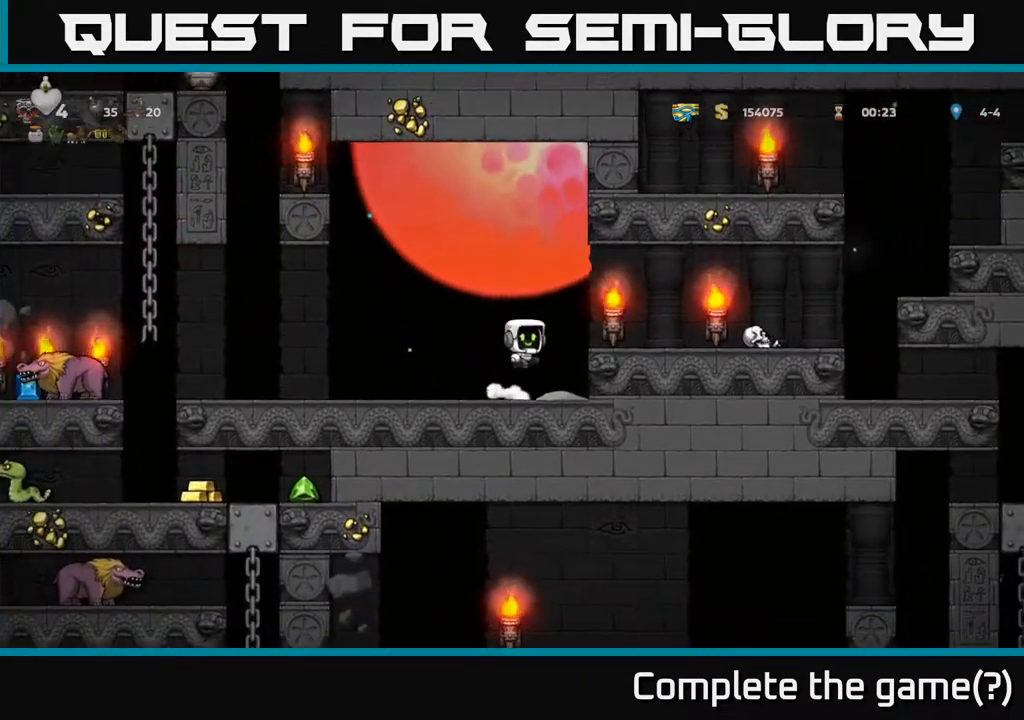
{"buttons": ["X", "DPAD_DOWN"], "left_stick": "center", "events": [[67, "A", "up"], [450, "DPAD_DOWN", "down"], [483, "DPAD_RIGHT", "up"], [500, "X", "down"]]}
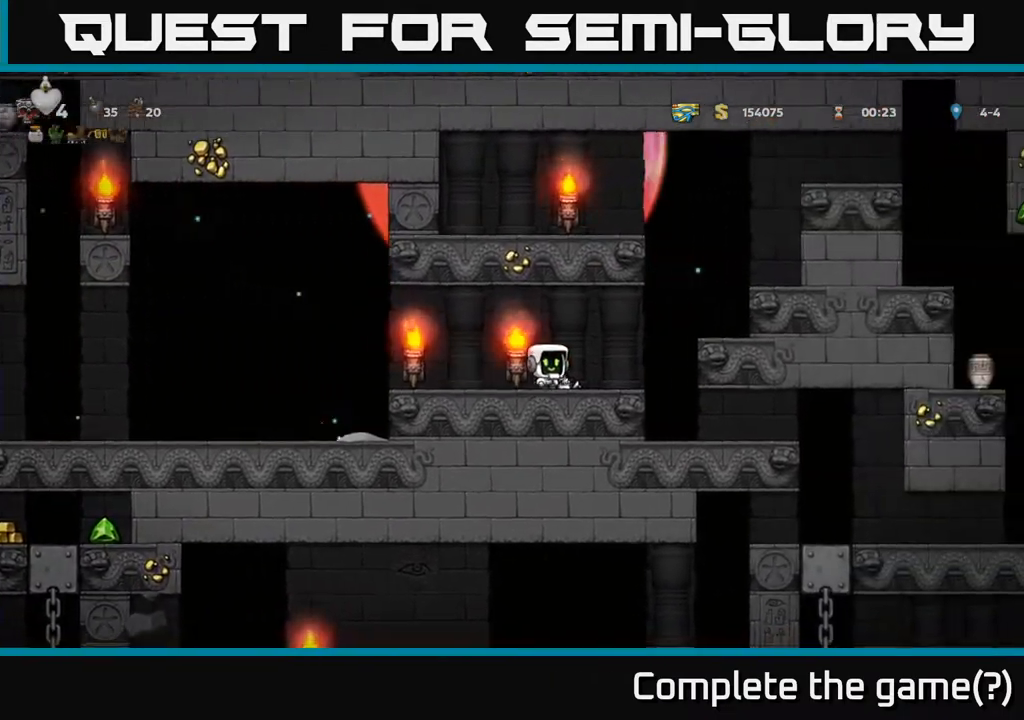
{"buttons": ["DPAD_LEFT"], "left_stick": "center", "events": [[33, "DPAD_LEFT", "down"], [83, "DPAD_DOWN", "up"], [100, "X", "up"]]}
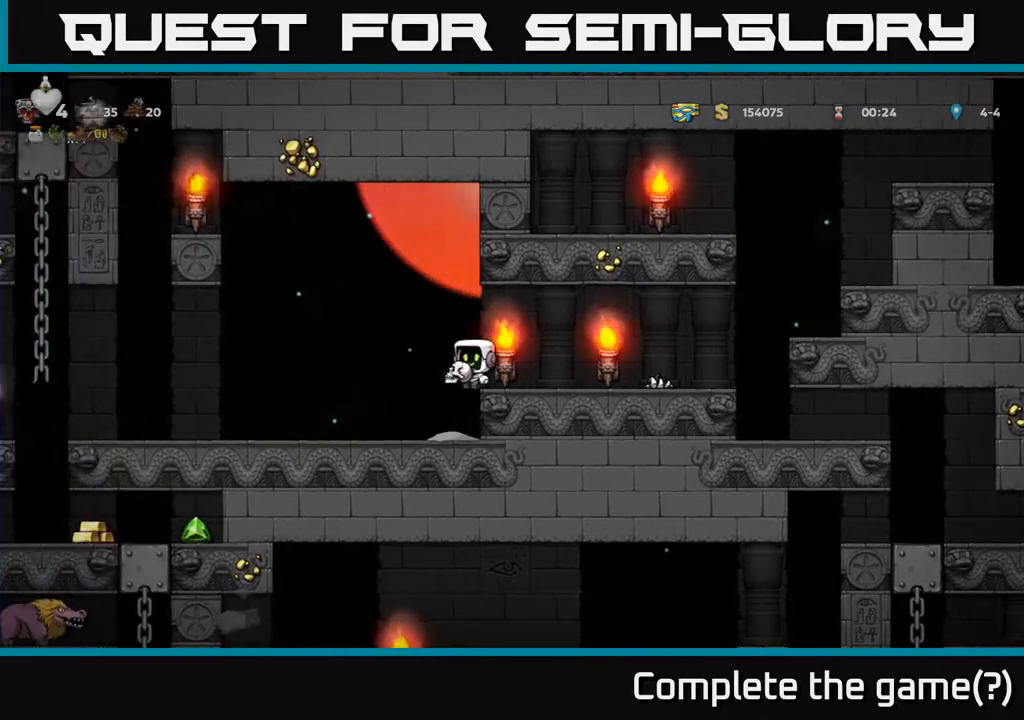
{"buttons": [], "left_stick": "center", "events": [[333, "X", "down"], [417, "DPAD_LEFT", "up"], [433, "X", "up"]]}
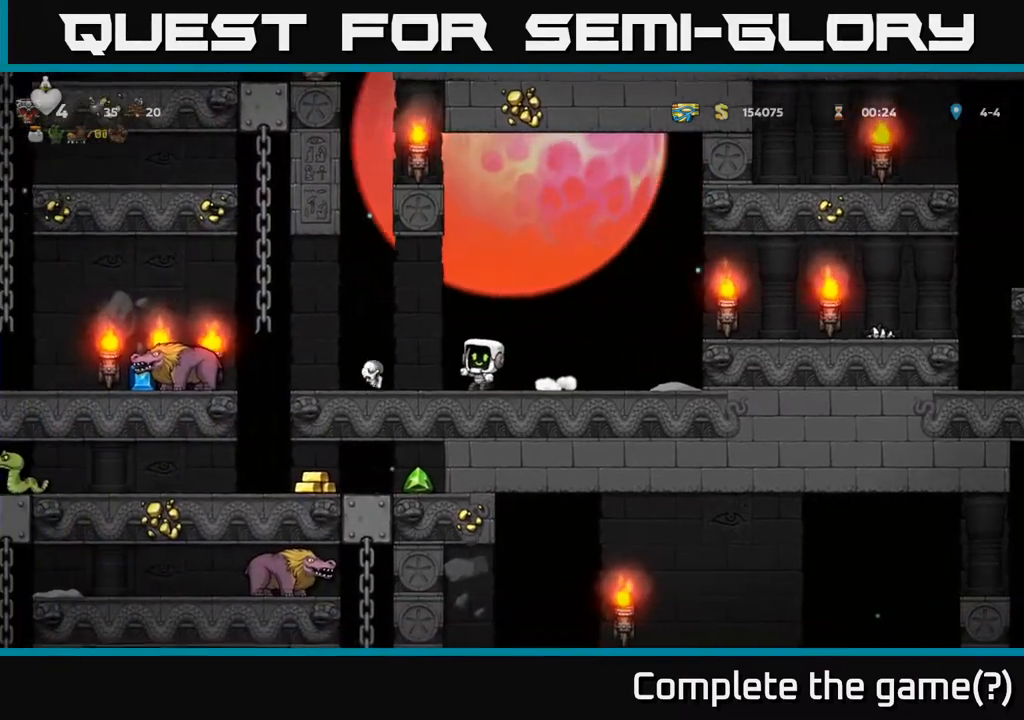
{"buttons": ["DPAD_LEFT"], "left_stick": "center", "events": [[450, "DPAD_LEFT", "down"]]}
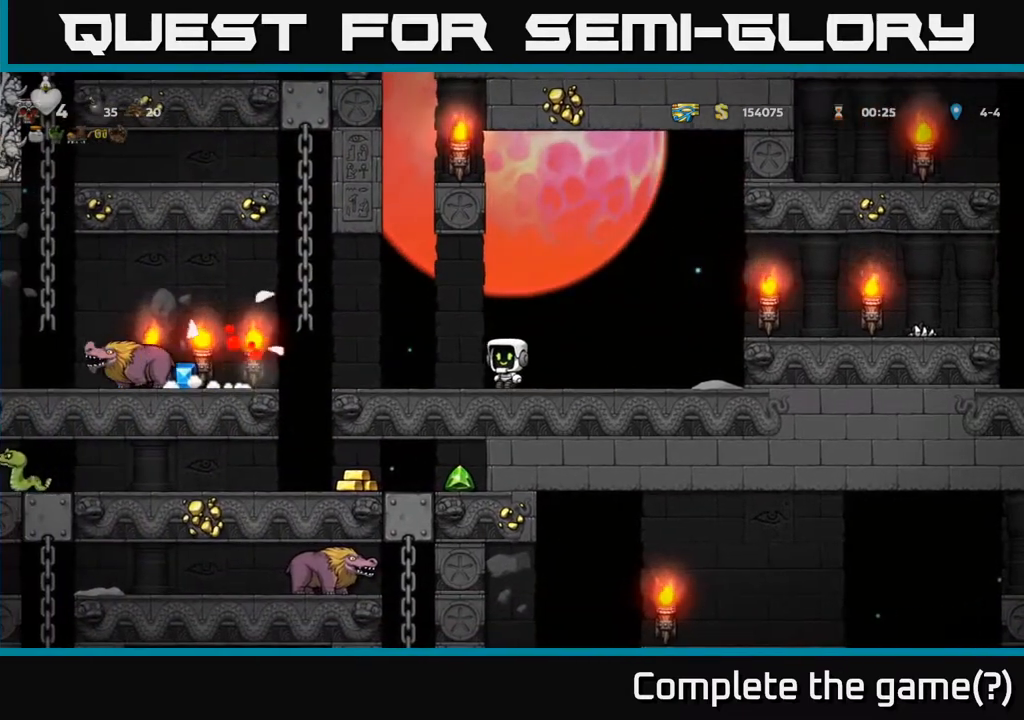
{"buttons": ["DPAD_LEFT"], "left_stick": "center", "events": []}
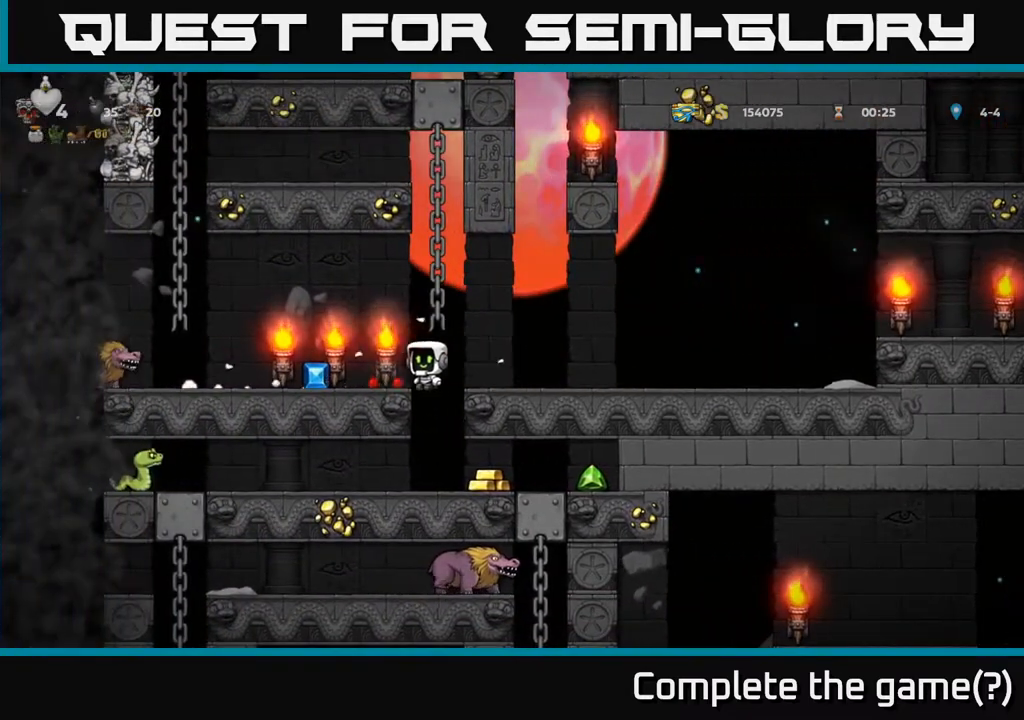
{"buttons": ["DPAD_RIGHT"], "left_stick": "center", "events": [[233, "DPAD_LEFT", "up"], [267, "DPAD_RIGHT", "down"]]}
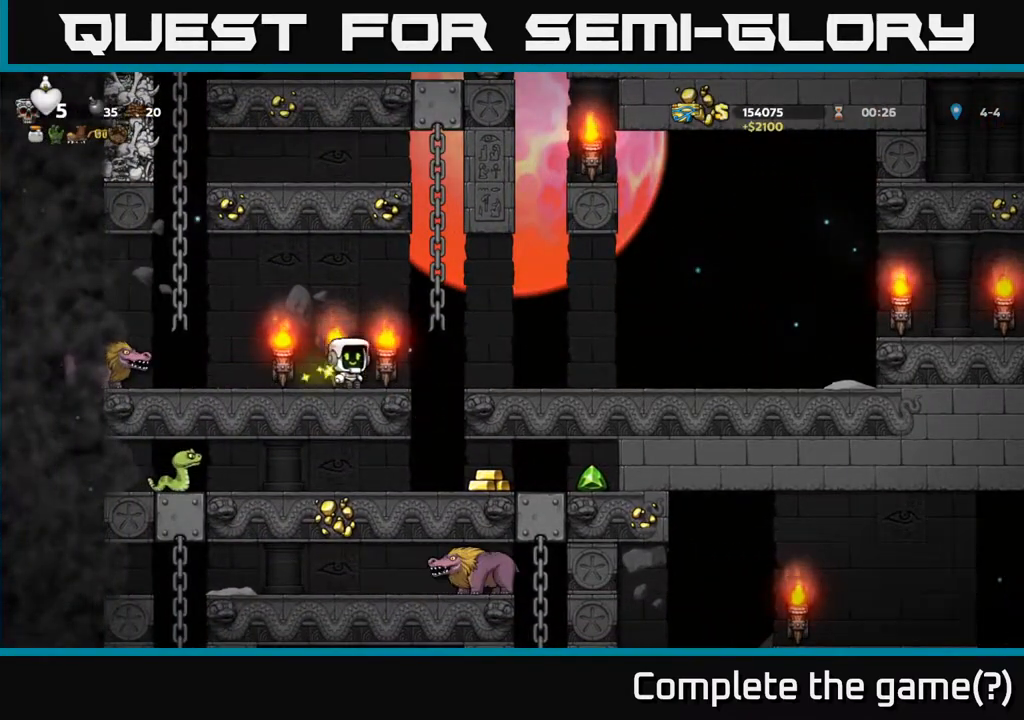
{"buttons": [], "left_stick": "center", "events": [[33, "A", "down"], [100, "A", "up"], [433, "DPAD_RIGHT", "up"]]}
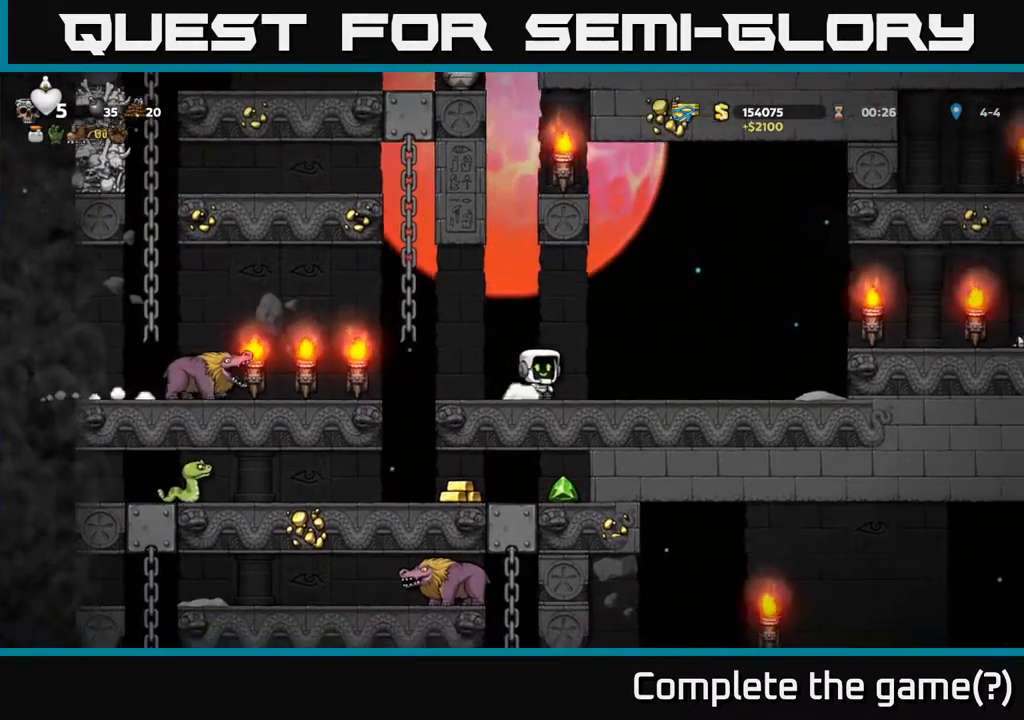
{"buttons": ["A", "DPAD_LEFT"], "left_stick": "center", "events": [[367, "DPAD_LEFT", "down"], [417, "A", "down"]]}
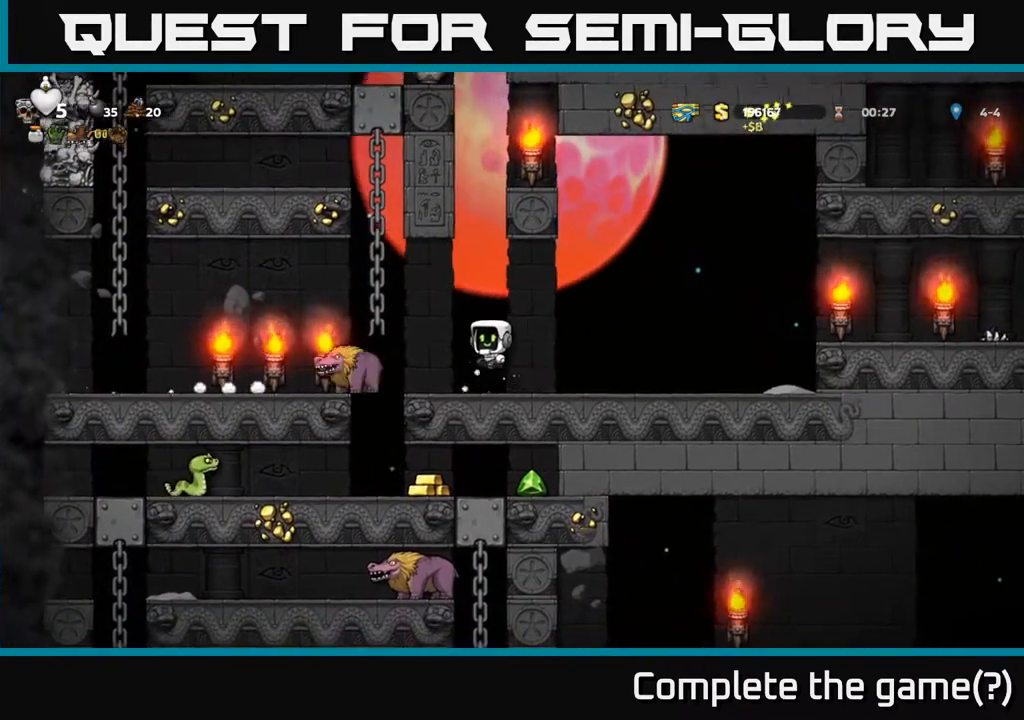
{"buttons": ["DPAD_RIGHT"], "left_stick": "center", "events": [[167, "A", "up"], [233, "DPAD_LEFT", "up"], [333, "DPAD_RIGHT", "down"]]}
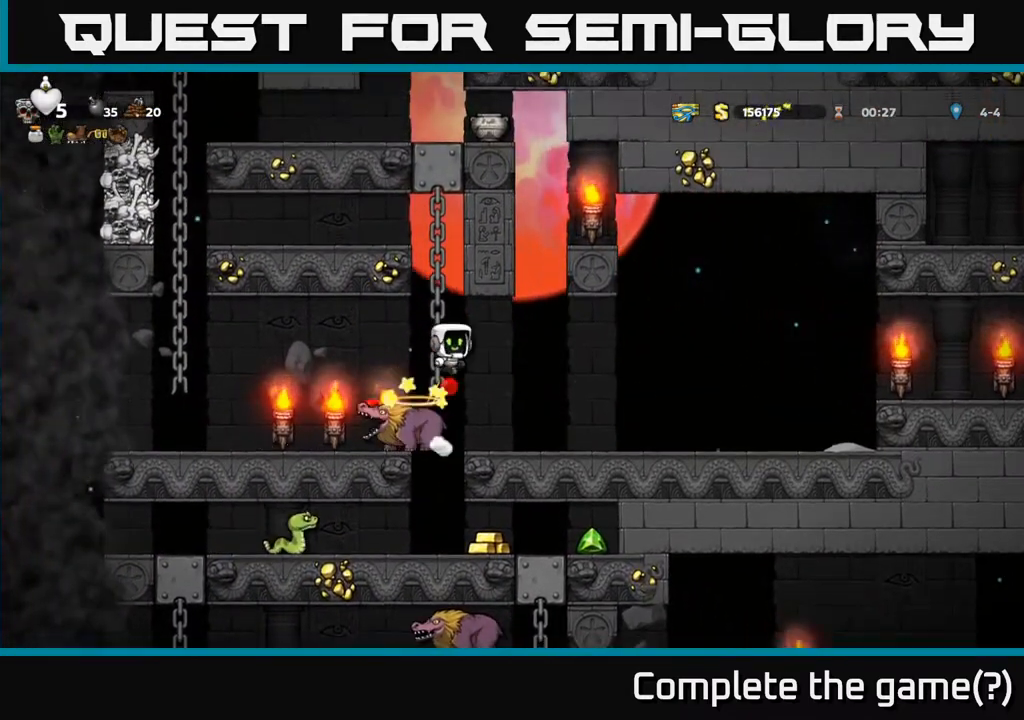
{"buttons": ["DPAD_LEFT"], "left_stick": "center", "events": [[233, "DPAD_RIGHT", "up"], [417, "DPAD_LEFT", "down"]]}
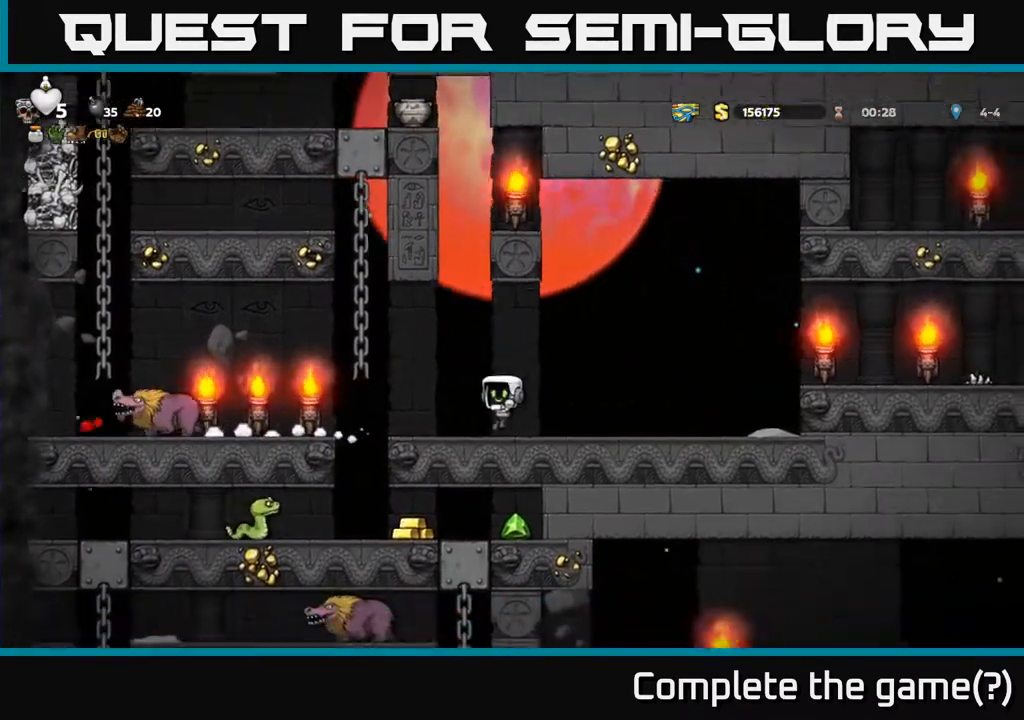
{"buttons": [], "left_stick": "center", "events": [[50, "DPAD_LEFT", "up"]]}
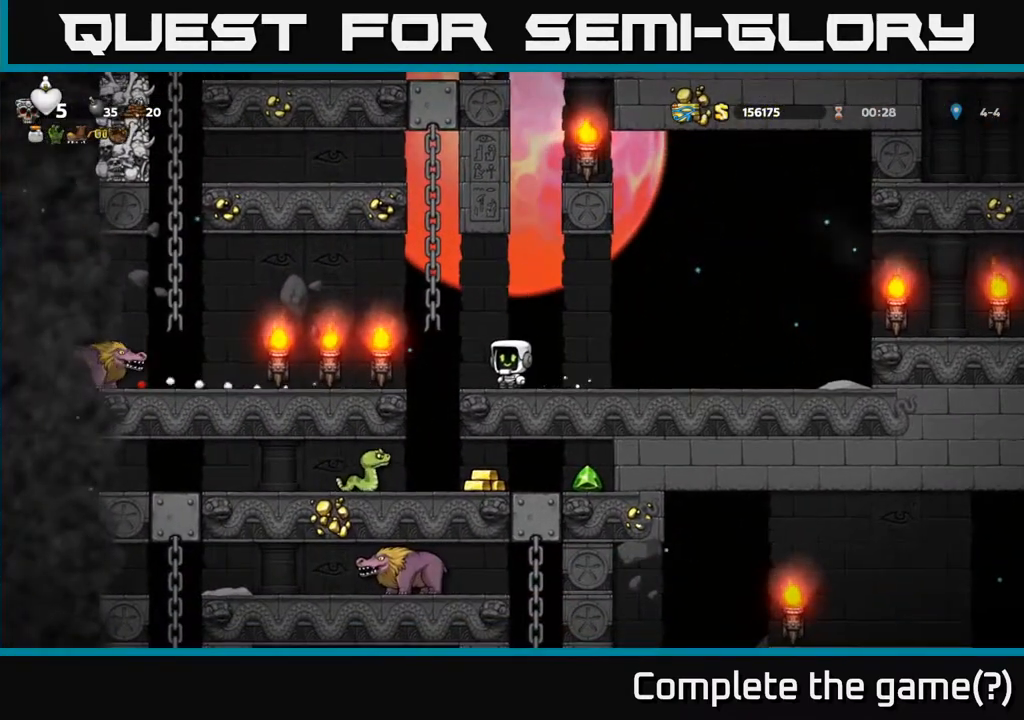
{"buttons": [], "left_stick": "center", "events": []}
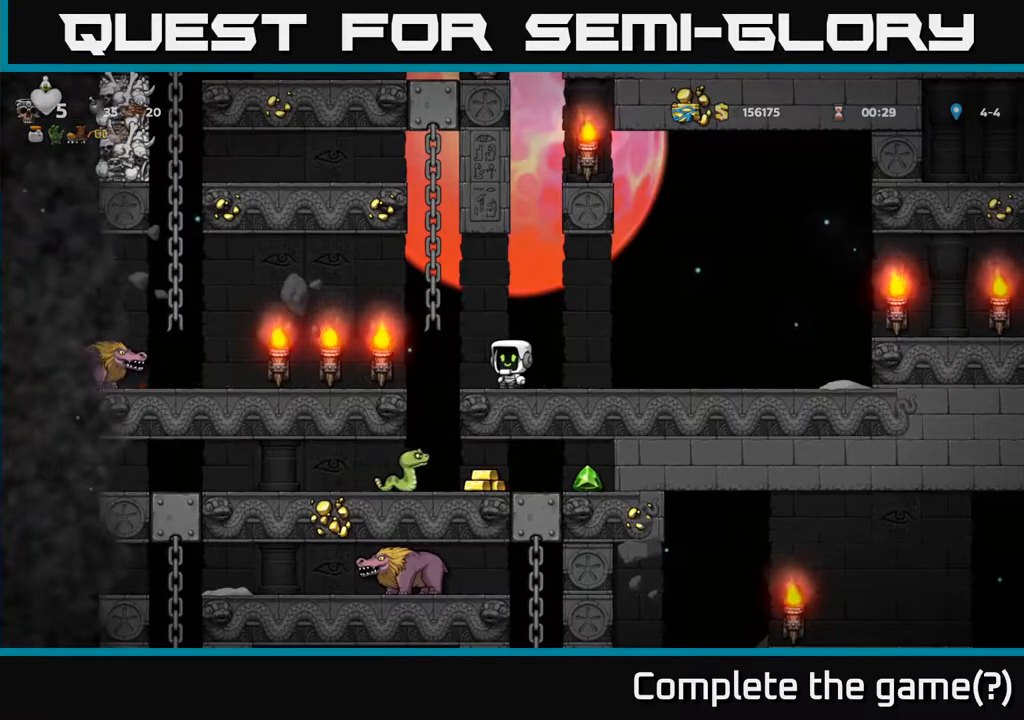
{"buttons": [], "left_stick": "center", "events": [[217, "DPAD_LEFT", "down"], [267, "DPAD_LEFT", "up"]]}